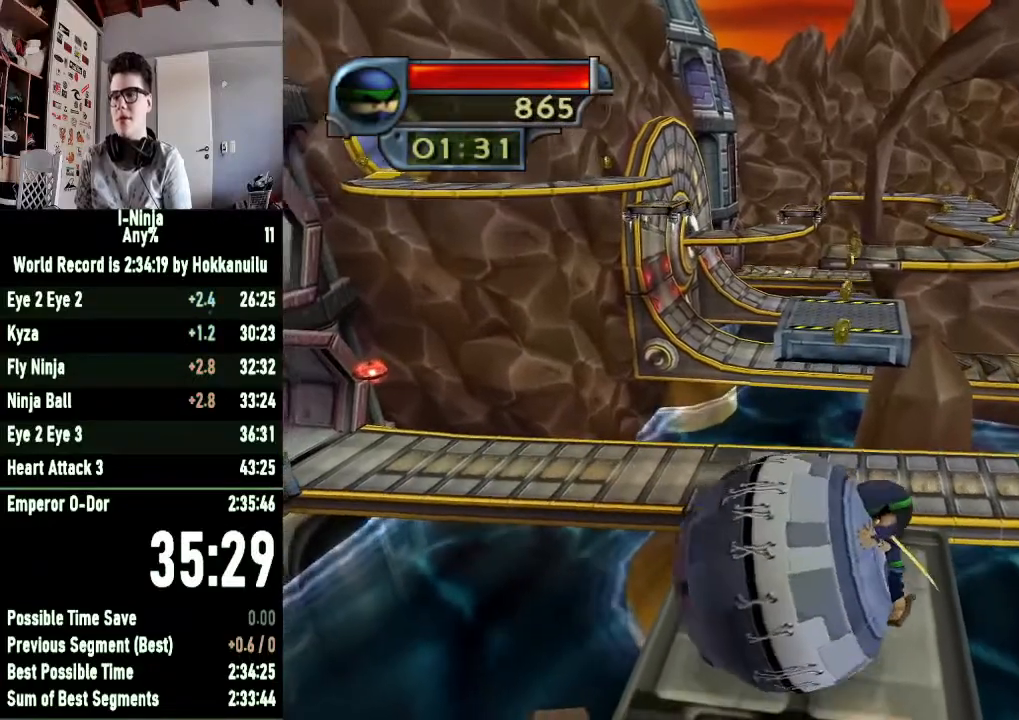
Gameplay with a controller (Xbox layout); each line is a JSON object with the inputs held at the frame after it. "button_events" lists button changes between this image and that frame as [ms after this image, input, new state], when the widget could be followed in between (sticks are given only as held states). This document gives stick clicks only as held states, not as events.
{"buttons": [], "left_stick": "up-right", "right_stick": "center", "button_events": []}
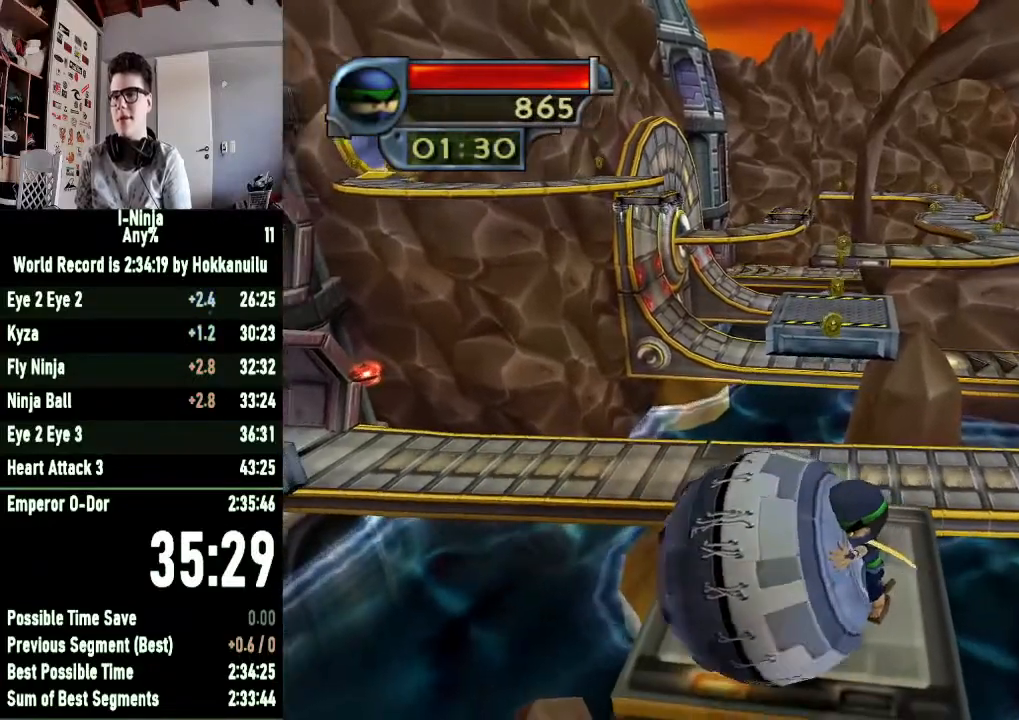
{"buttons": [], "left_stick": "center", "right_stick": "center", "button_events": []}
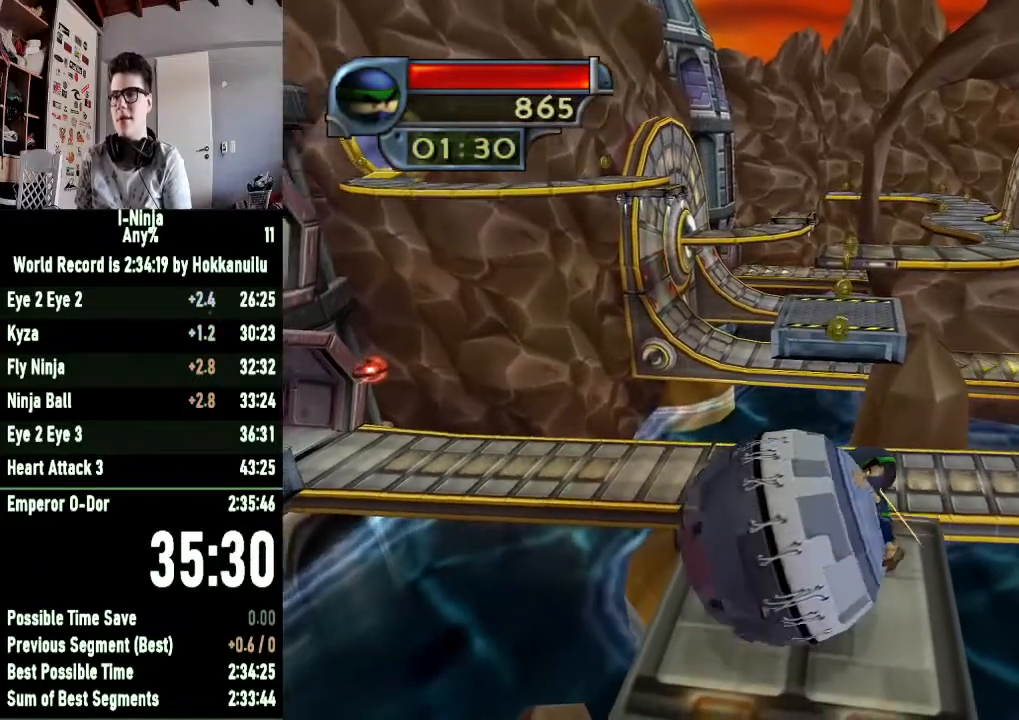
{"buttons": [], "left_stick": "up-left", "right_stick": "center", "button_events": []}
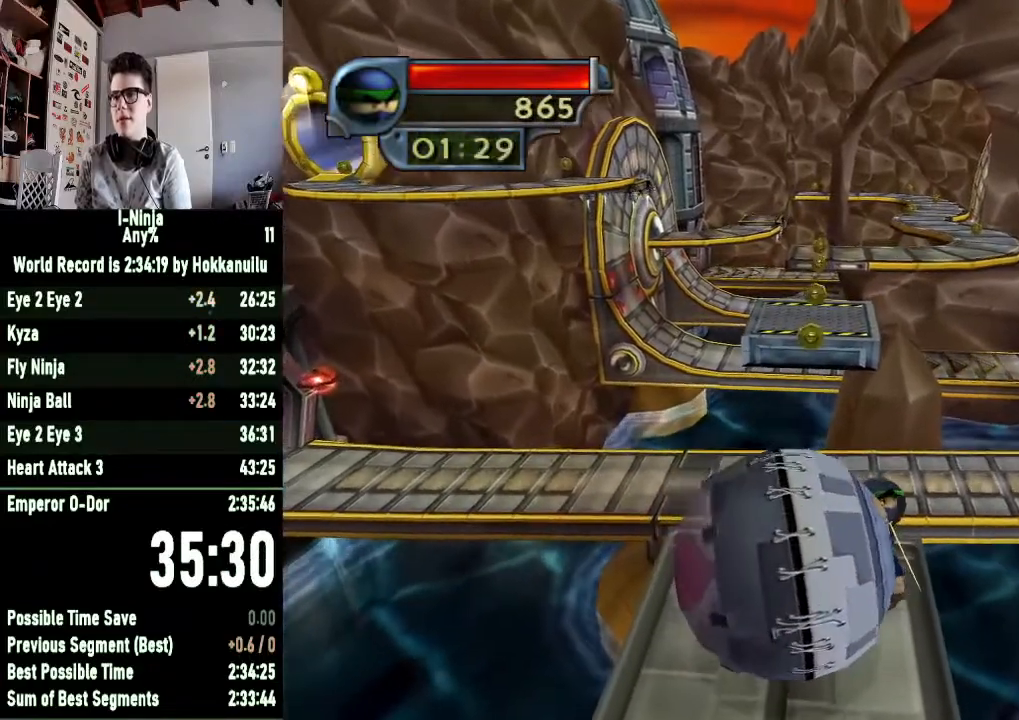
{"buttons": [], "left_stick": "down", "right_stick": "center", "button_events": []}
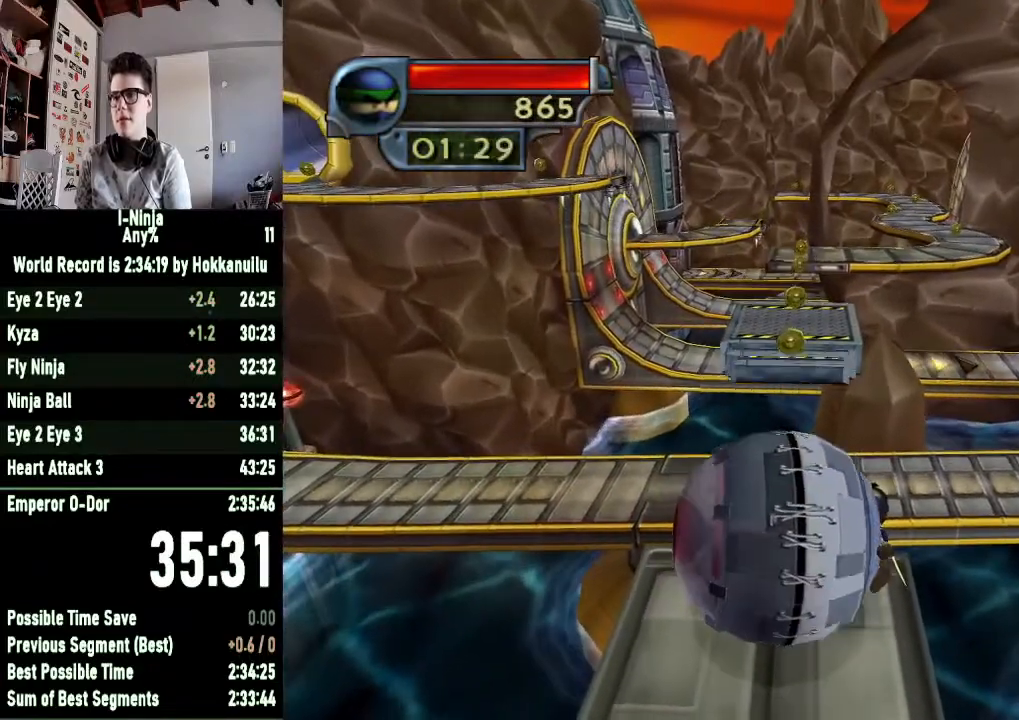
{"buttons": [], "left_stick": "up", "right_stick": "center", "button_events": []}
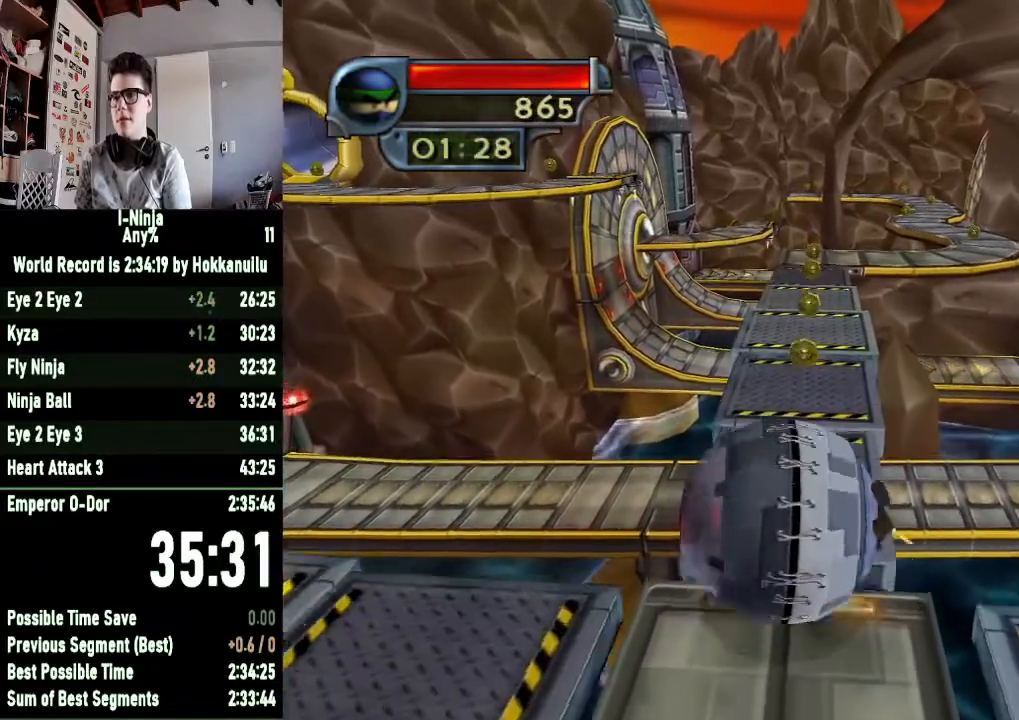
{"buttons": [], "left_stick": "up", "right_stick": "center", "button_events": []}
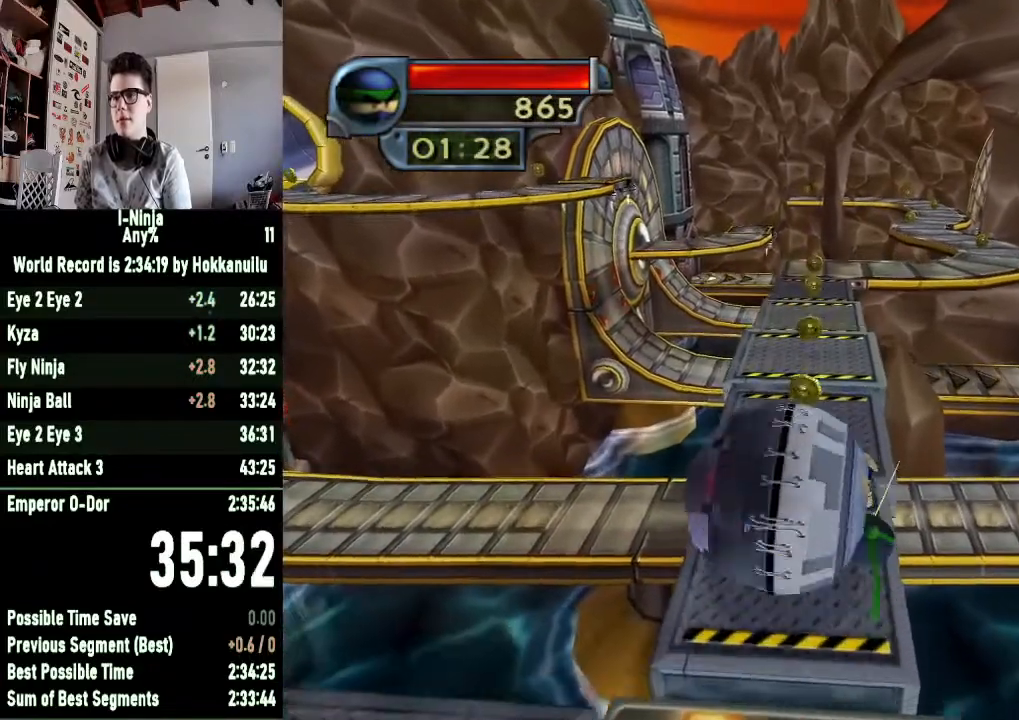
{"buttons": [], "left_stick": "up", "right_stick": "center", "button_events": []}
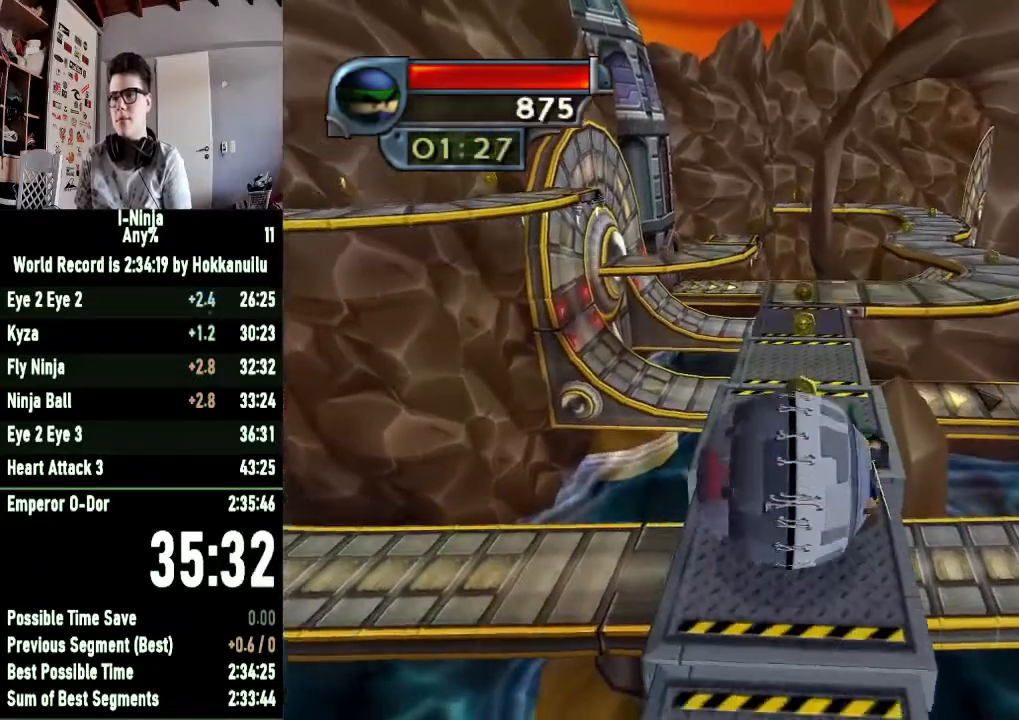
{"buttons": [], "left_stick": "up", "right_stick": "center", "button_events": []}
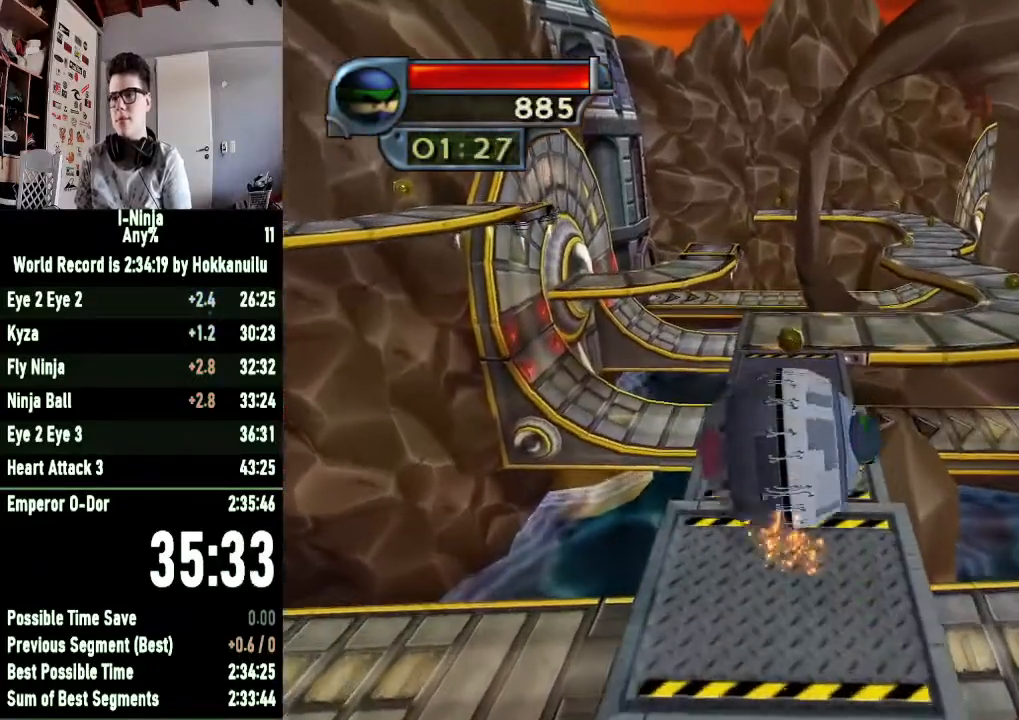
{"buttons": [], "left_stick": "down-right", "right_stick": "center", "button_events": []}
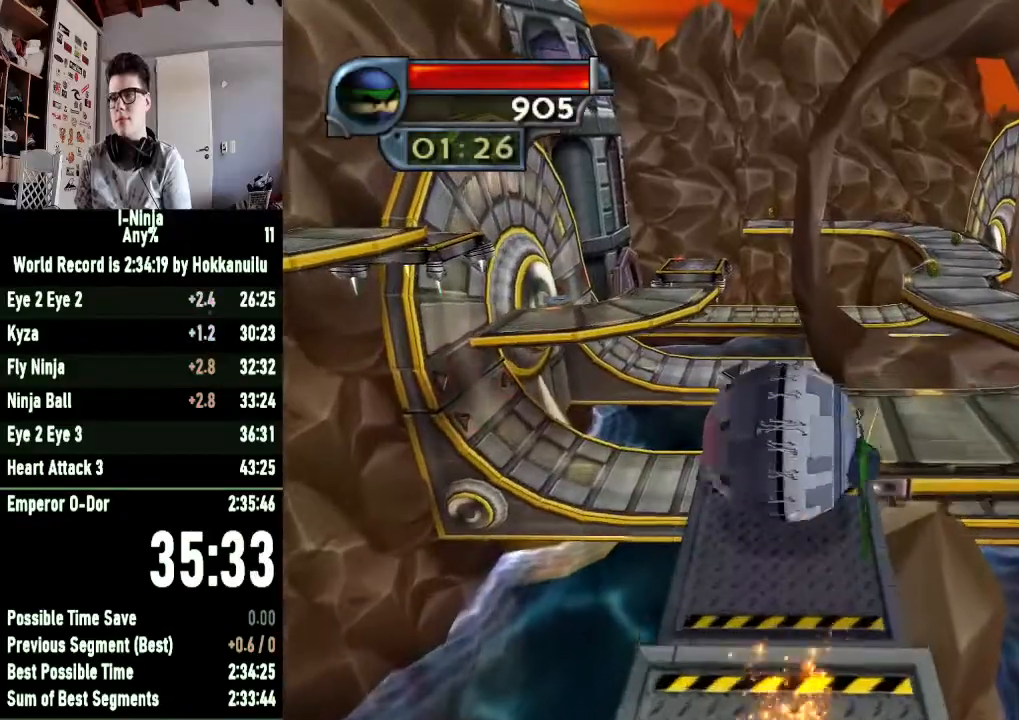
{"buttons": [], "left_stick": "down-right", "right_stick": "center", "button_events": []}
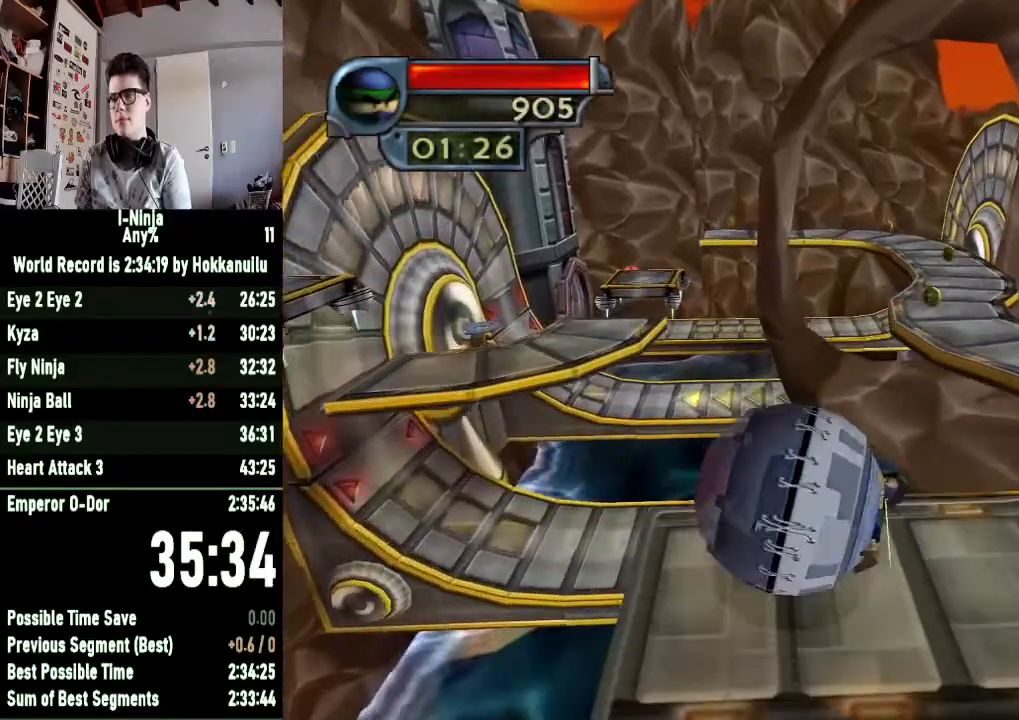
{"buttons": [], "left_stick": "up-right", "right_stick": "center", "button_events": []}
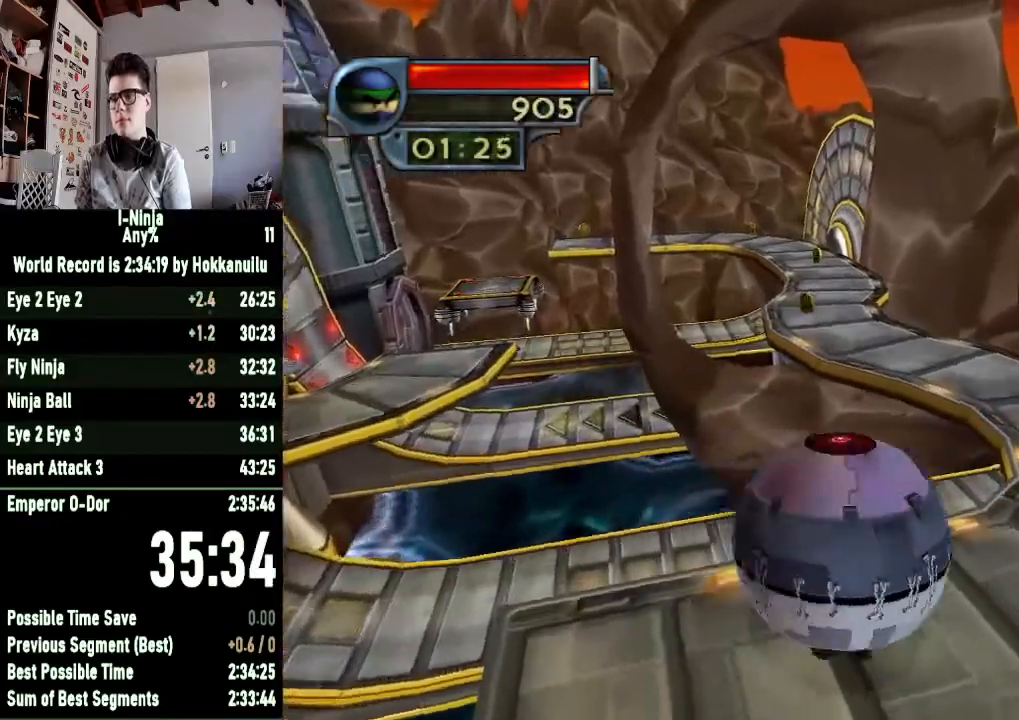
{"buttons": [], "left_stick": "left", "right_stick": "right", "button_events": []}
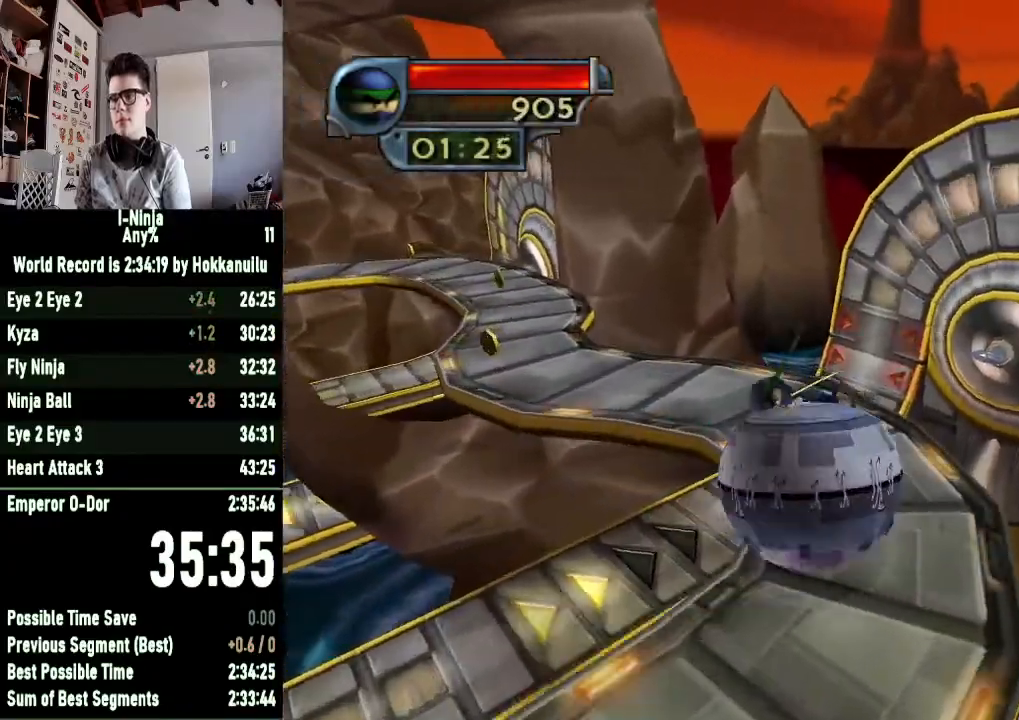
{"buttons": [], "left_stick": "up-left", "right_stick": "center", "button_events": []}
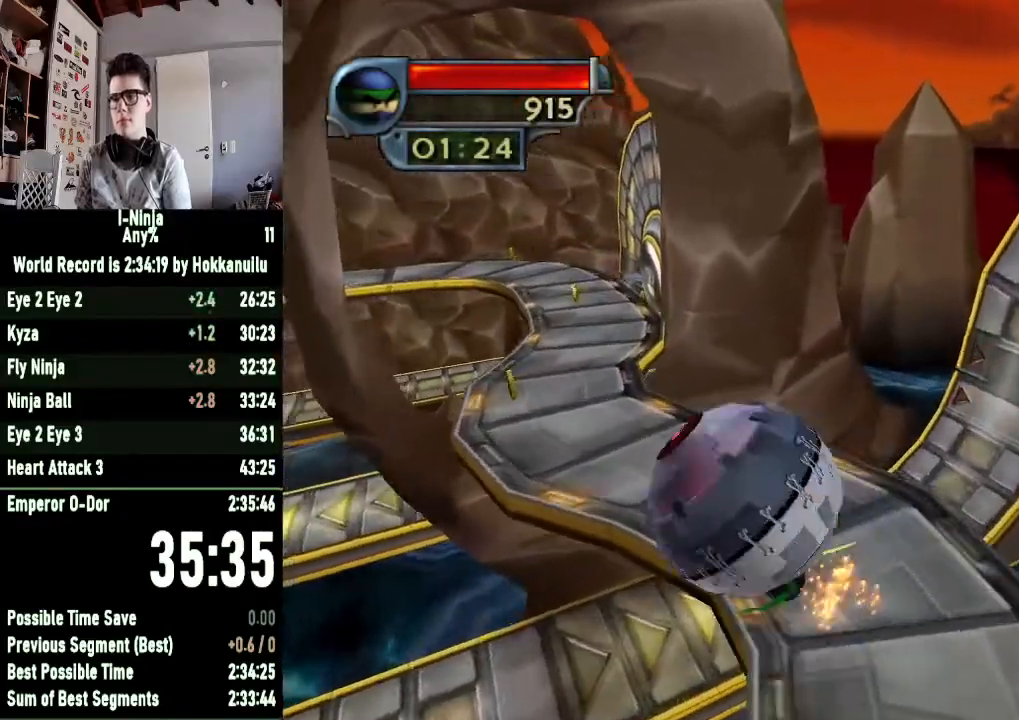
{"buttons": [], "left_stick": "up-right", "right_stick": "center", "button_events": []}
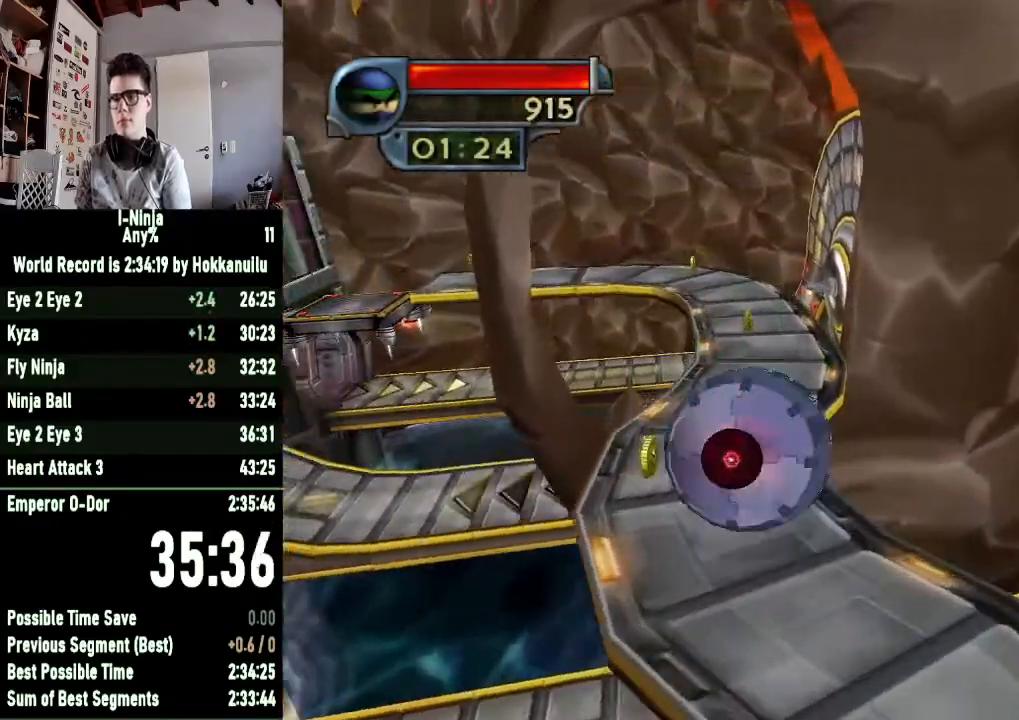
{"buttons": [], "left_stick": "down", "right_stick": "center", "button_events": []}
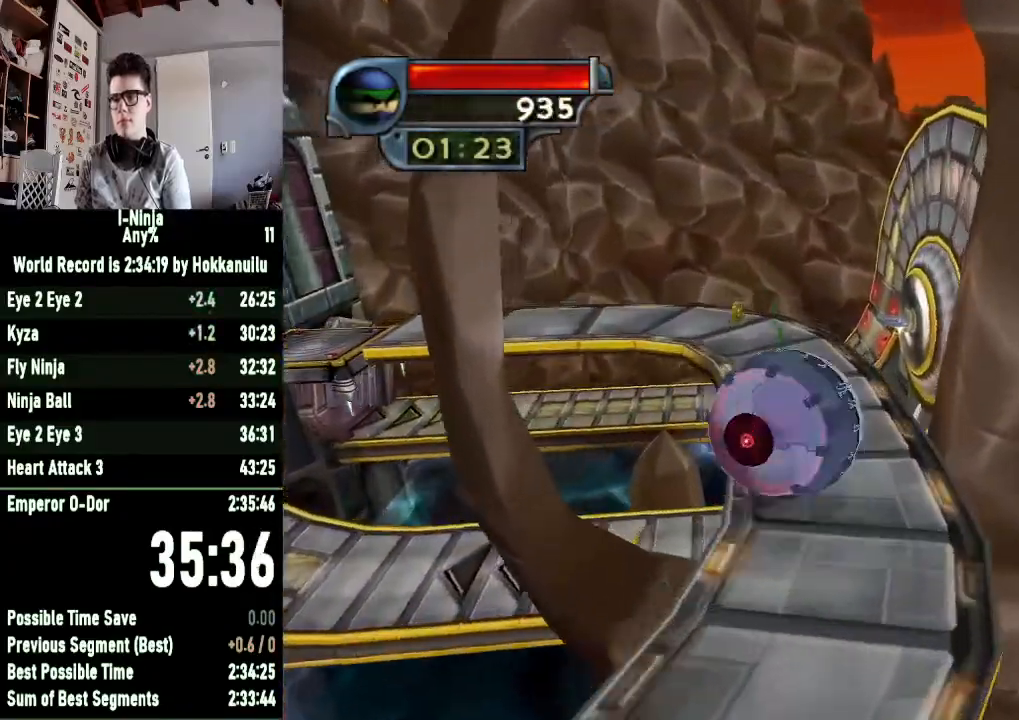
{"buttons": [], "left_stick": "center", "right_stick": "center", "button_events": []}
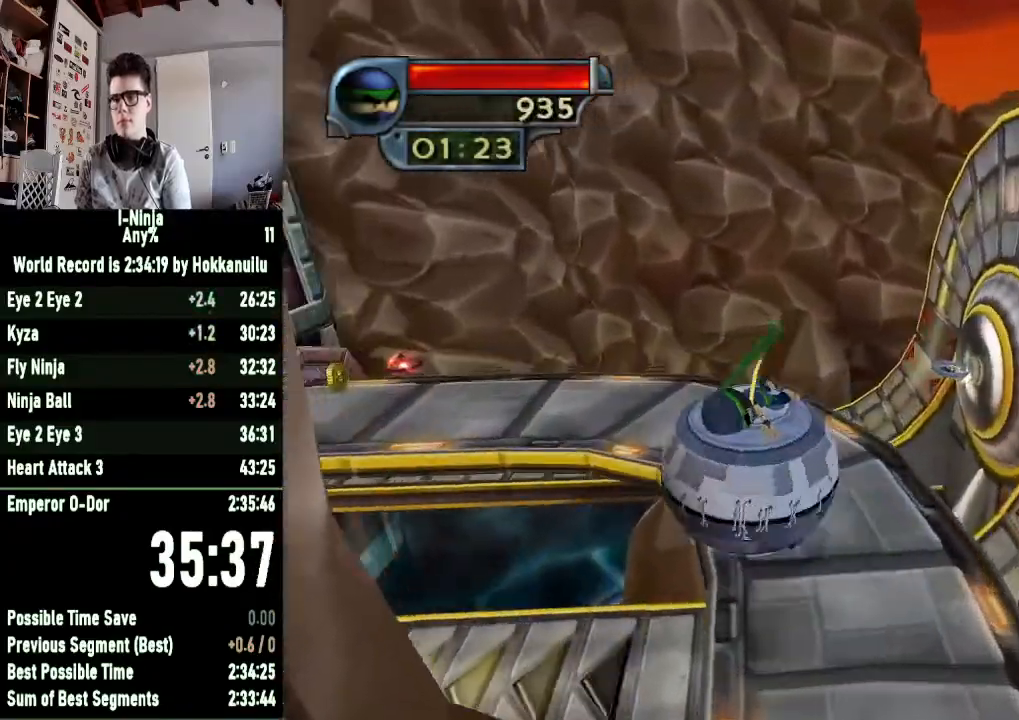
{"buttons": [], "left_stick": "down-left", "right_stick": "center", "button_events": []}
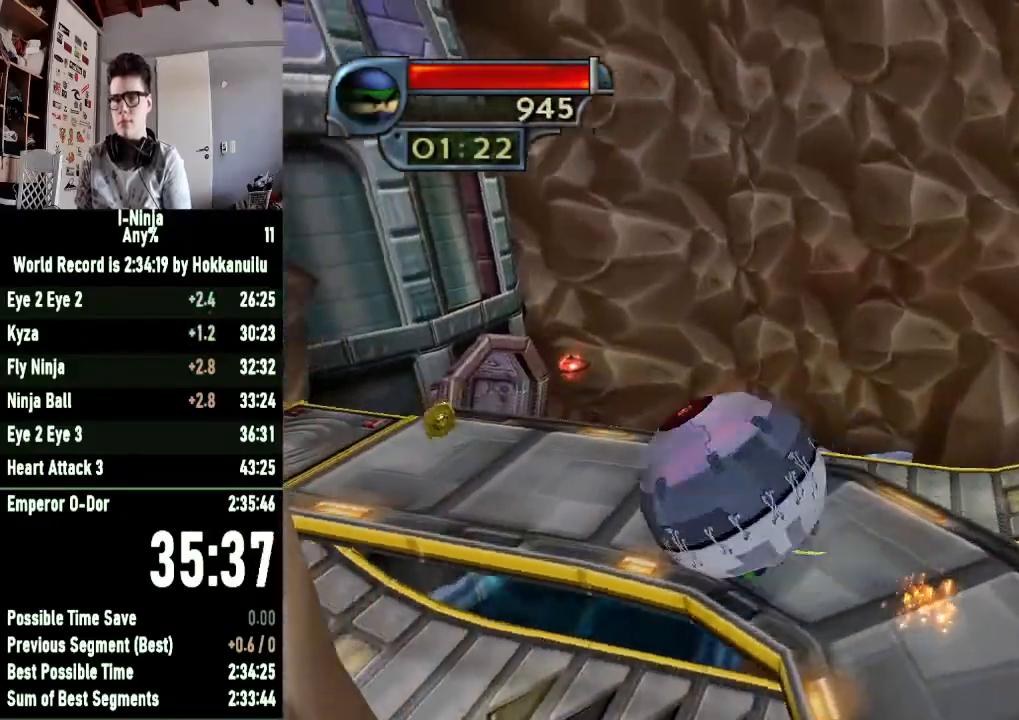
{"buttons": [], "left_stick": "center", "right_stick": "center", "button_events": []}
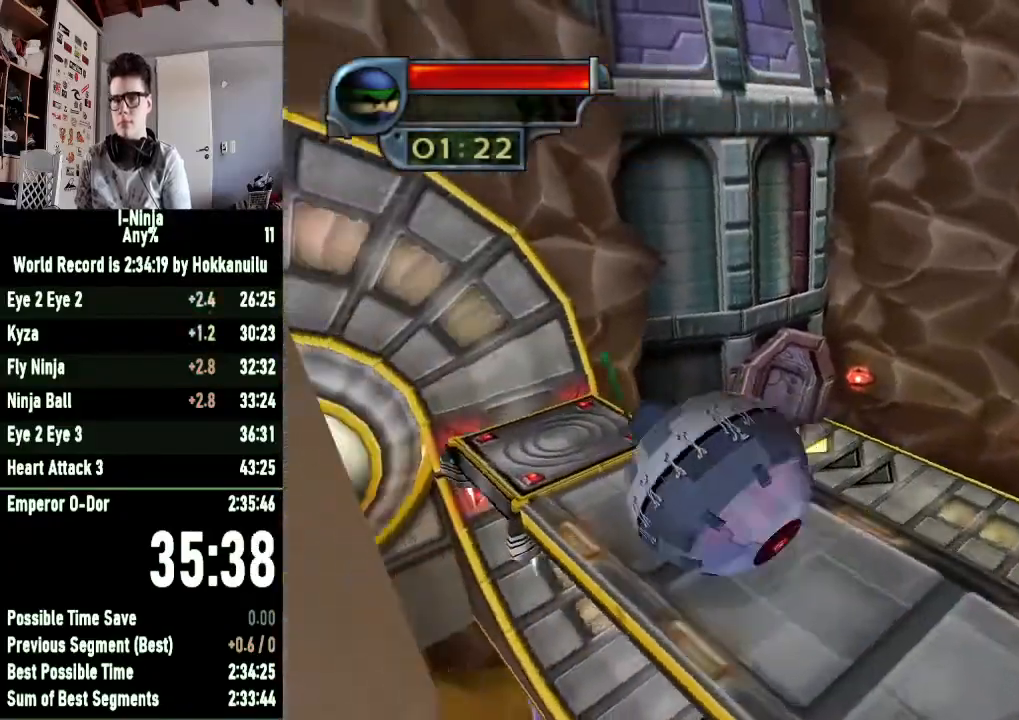
{"buttons": [], "left_stick": "center", "right_stick": "center", "button_events": []}
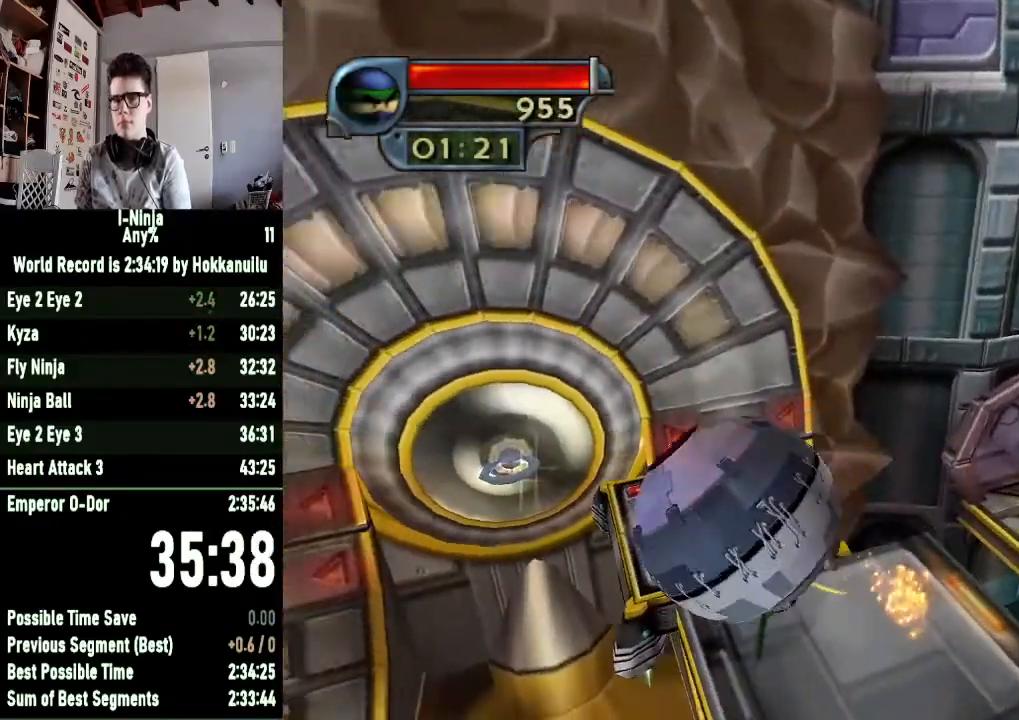
{"buttons": [], "left_stick": "center", "right_stick": "right", "button_events": []}
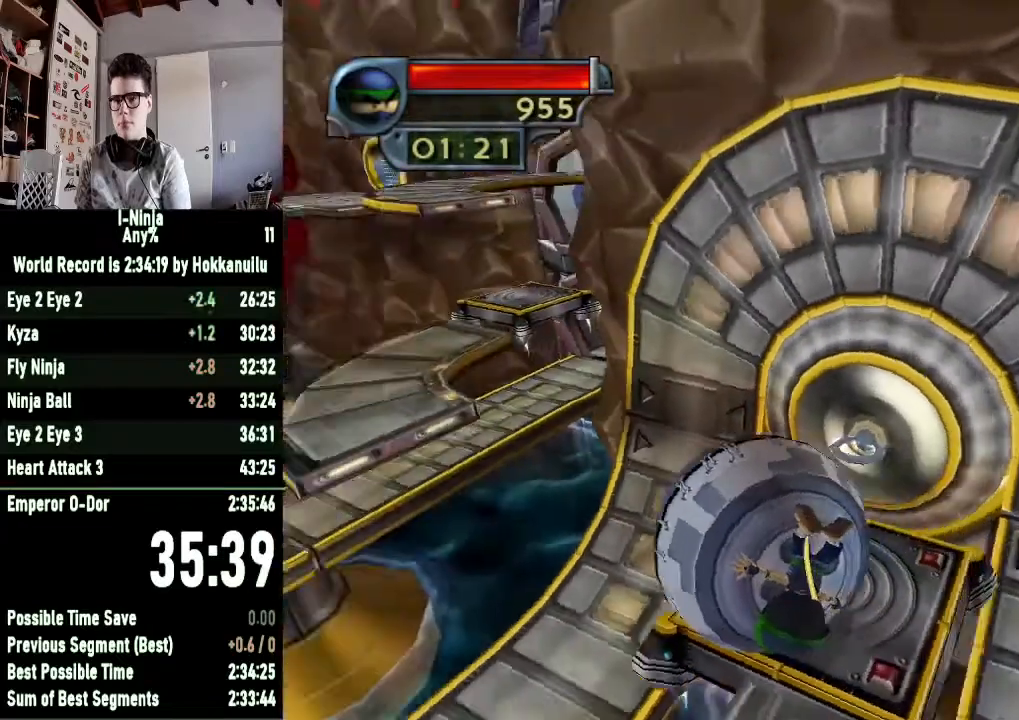
{"buttons": [], "left_stick": "center", "right_stick": "center", "button_events": []}
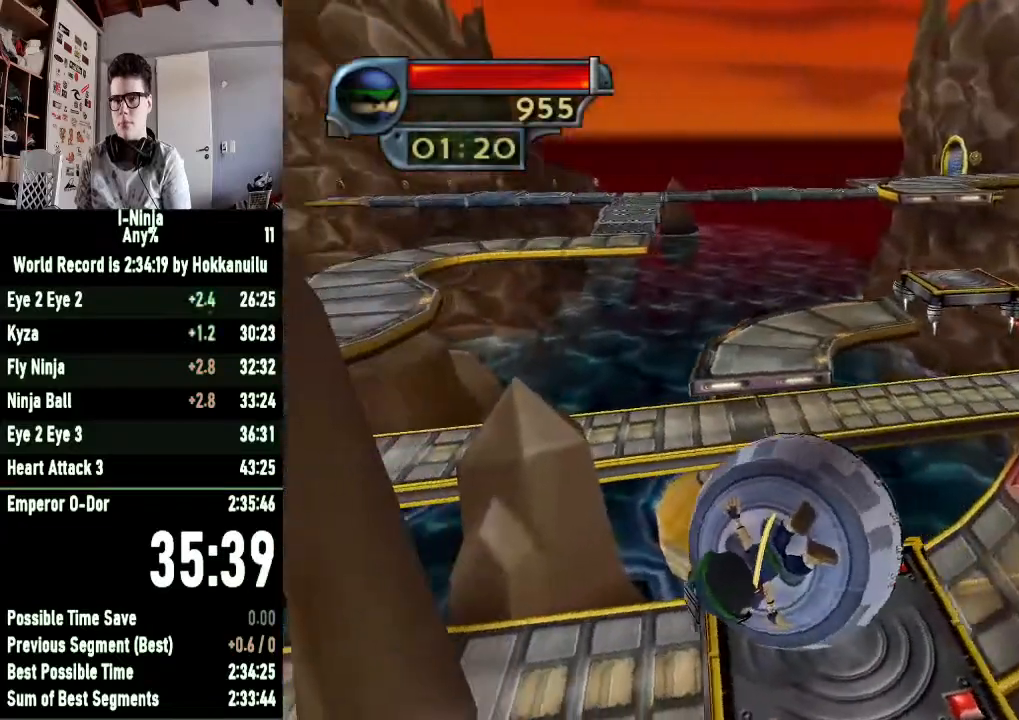
{"buttons": [], "left_stick": "up-left", "right_stick": "center", "button_events": []}
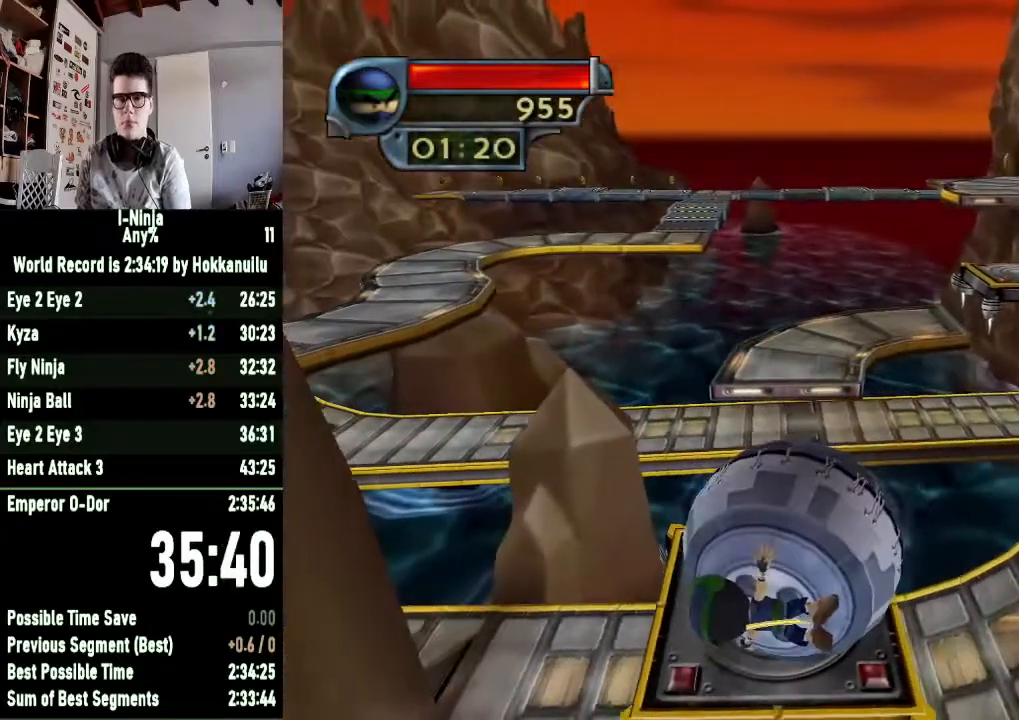
{"buttons": [], "left_stick": "center", "right_stick": "center", "button_events": []}
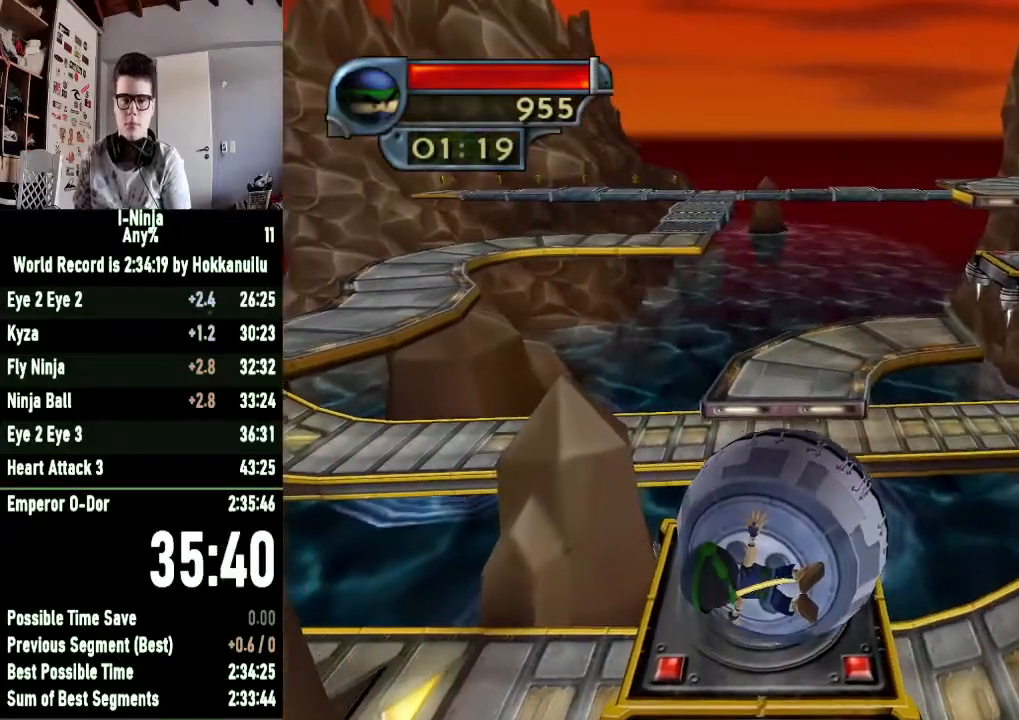
{"buttons": [], "left_stick": "center", "right_stick": "center", "button_events": []}
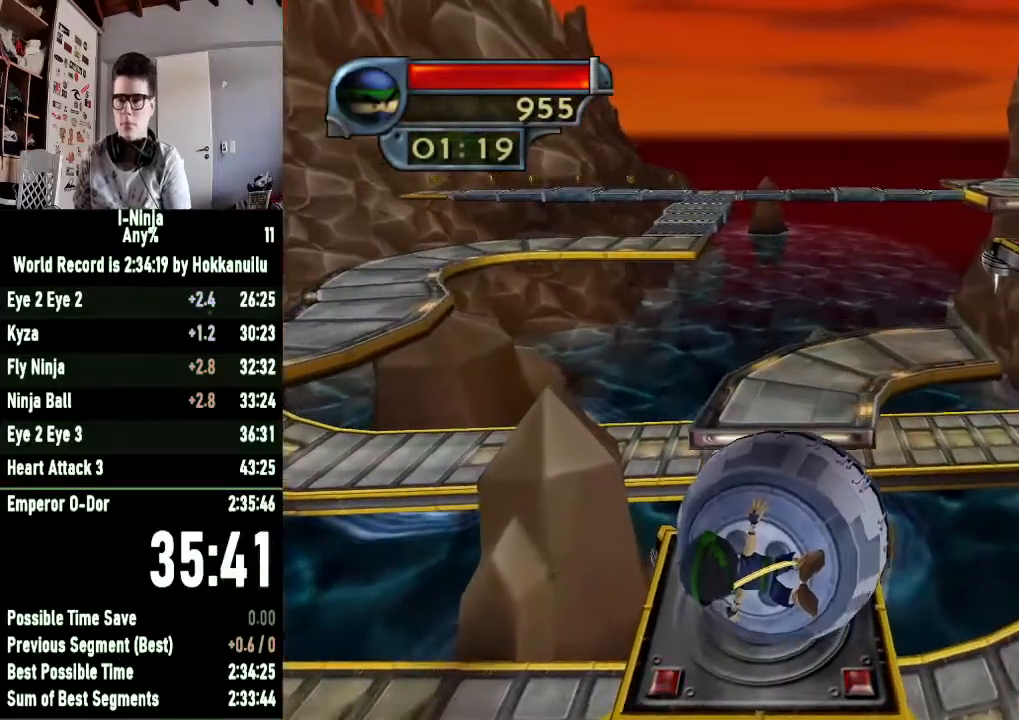
{"buttons": [], "left_stick": "center", "right_stick": "center", "button_events": []}
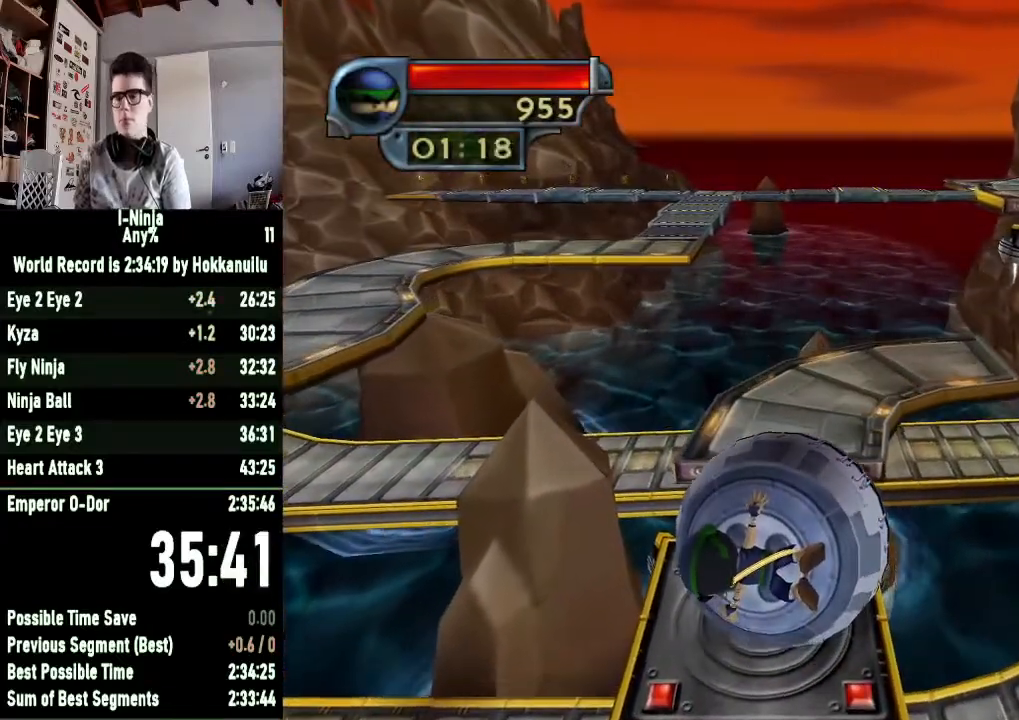
{"buttons": [], "left_stick": "center", "right_stick": "center", "button_events": []}
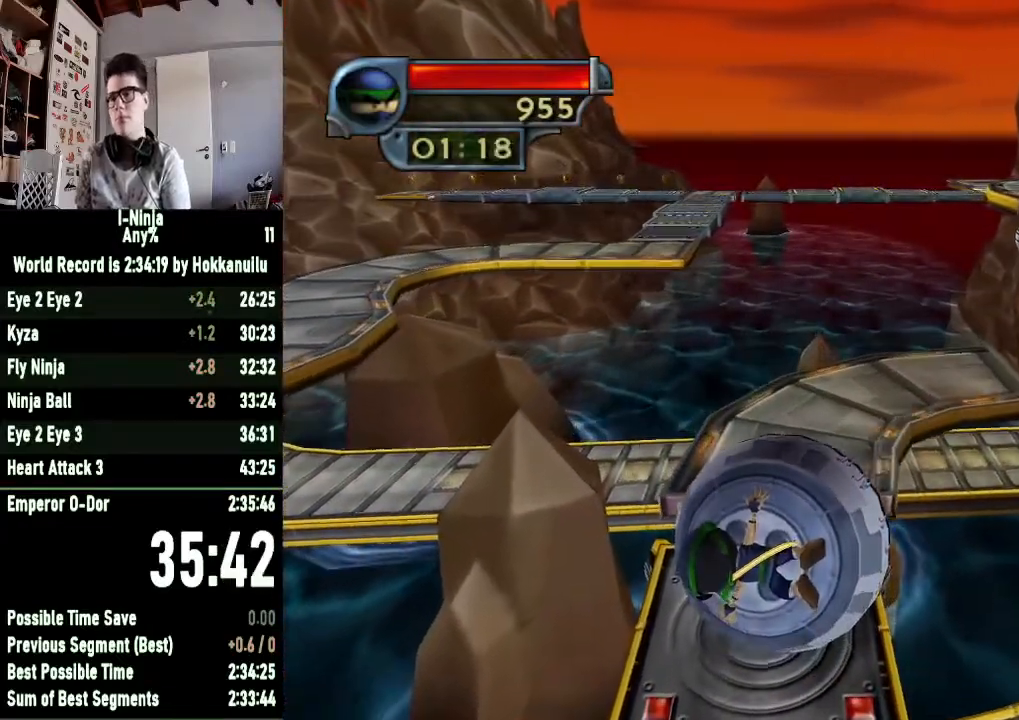
{"buttons": [], "left_stick": "up-right", "right_stick": "center", "button_events": []}
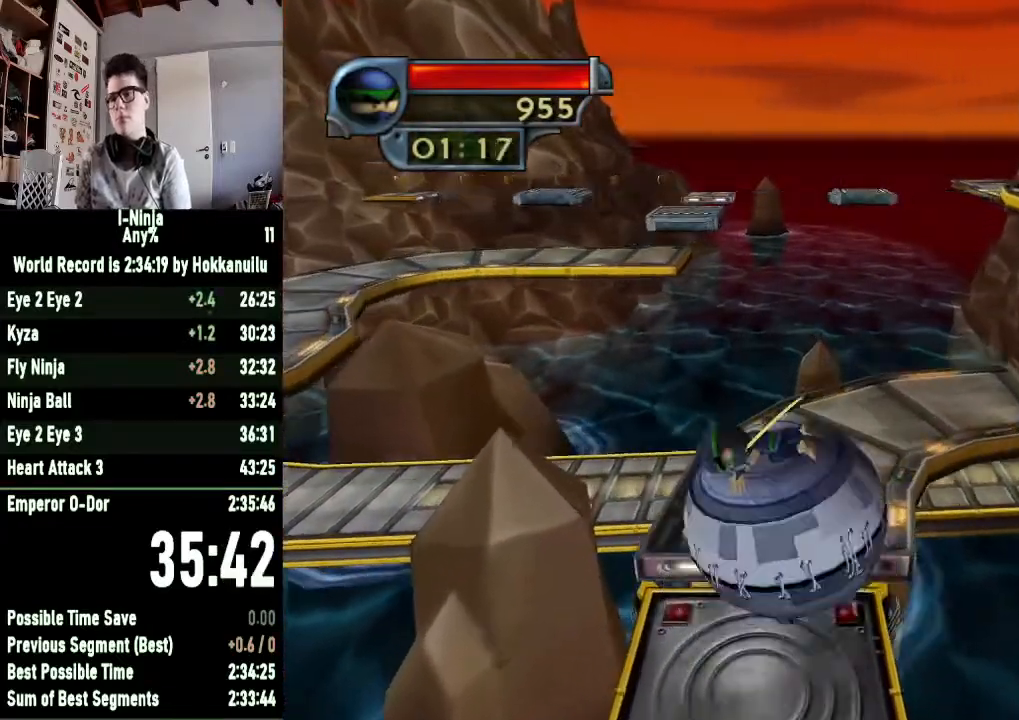
{"buttons": [], "left_stick": "center", "right_stick": "left", "button_events": []}
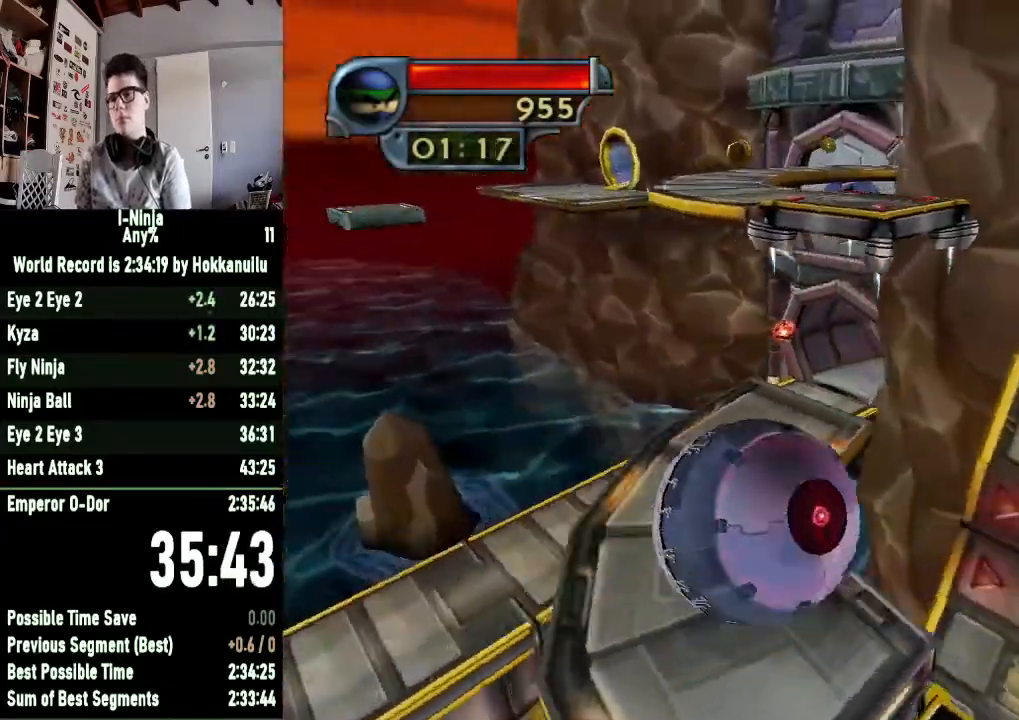
{"buttons": [], "left_stick": "center", "right_stick": "center", "button_events": []}